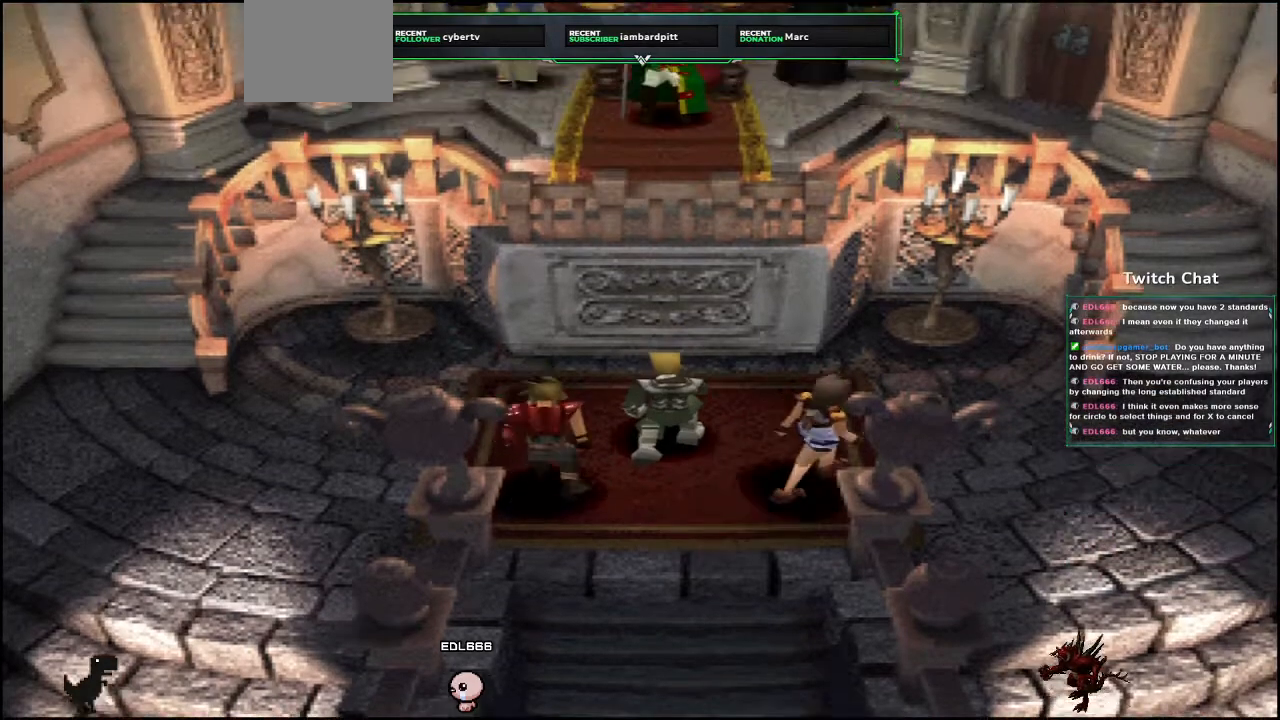
Gameplay with a controller (PlayStation layout); each line is a JSON object with the inputs held at the frame after it. "events" lists button and stick changes between this image and that frame as [ms after this image, input, new state], when the widget could be followed in between.
{"buttons": ["CIRCLE"], "left_stick": "center", "right_stick": "center", "events": [[383, "CIRCLE", "down"]]}
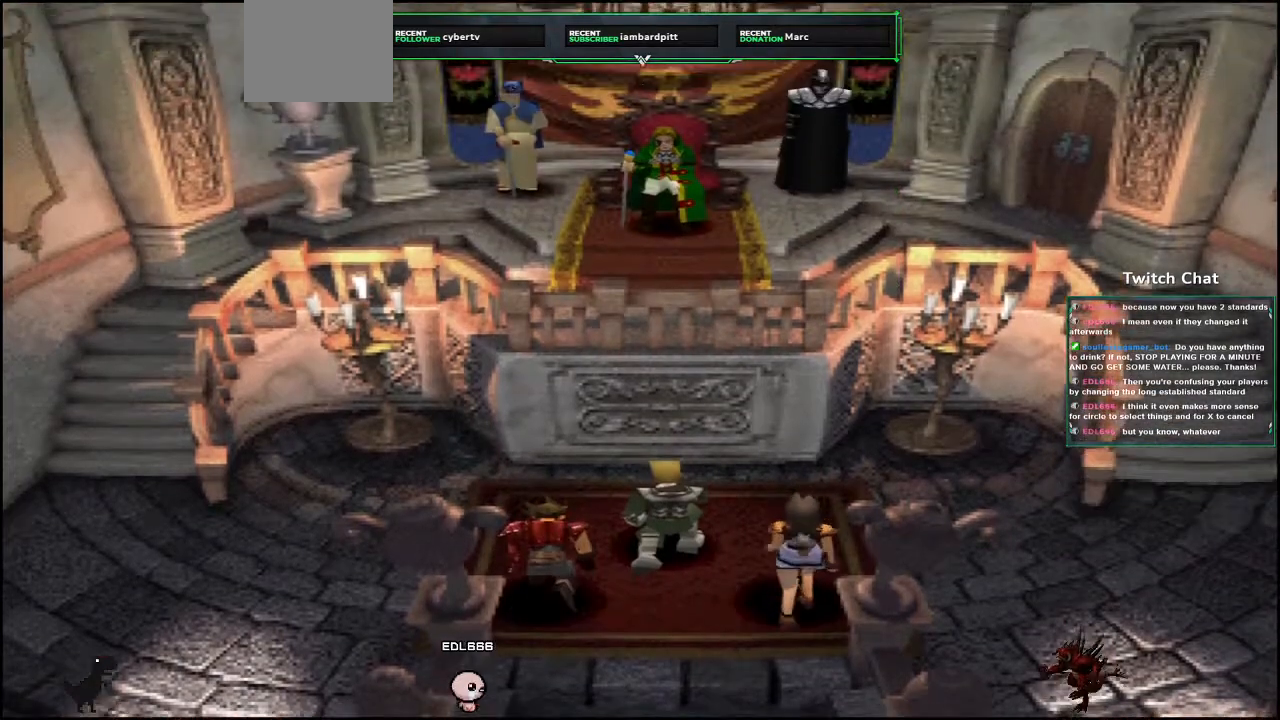
{"buttons": ["CIRCLE"], "left_stick": "center", "right_stick": "center", "events": [[300, "CIRCLE", "up"], [500, "CIRCLE", "down"]]}
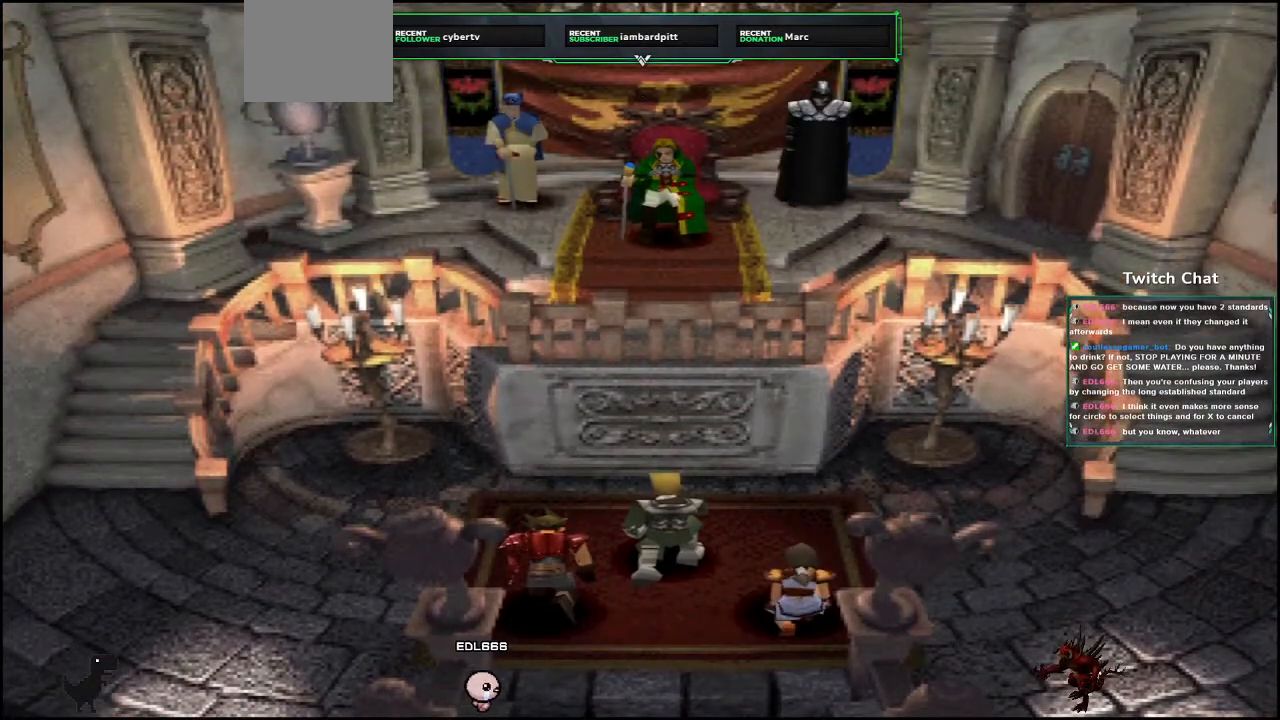
{"buttons": ["CIRCLE"], "left_stick": "center", "right_stick": "center", "events": []}
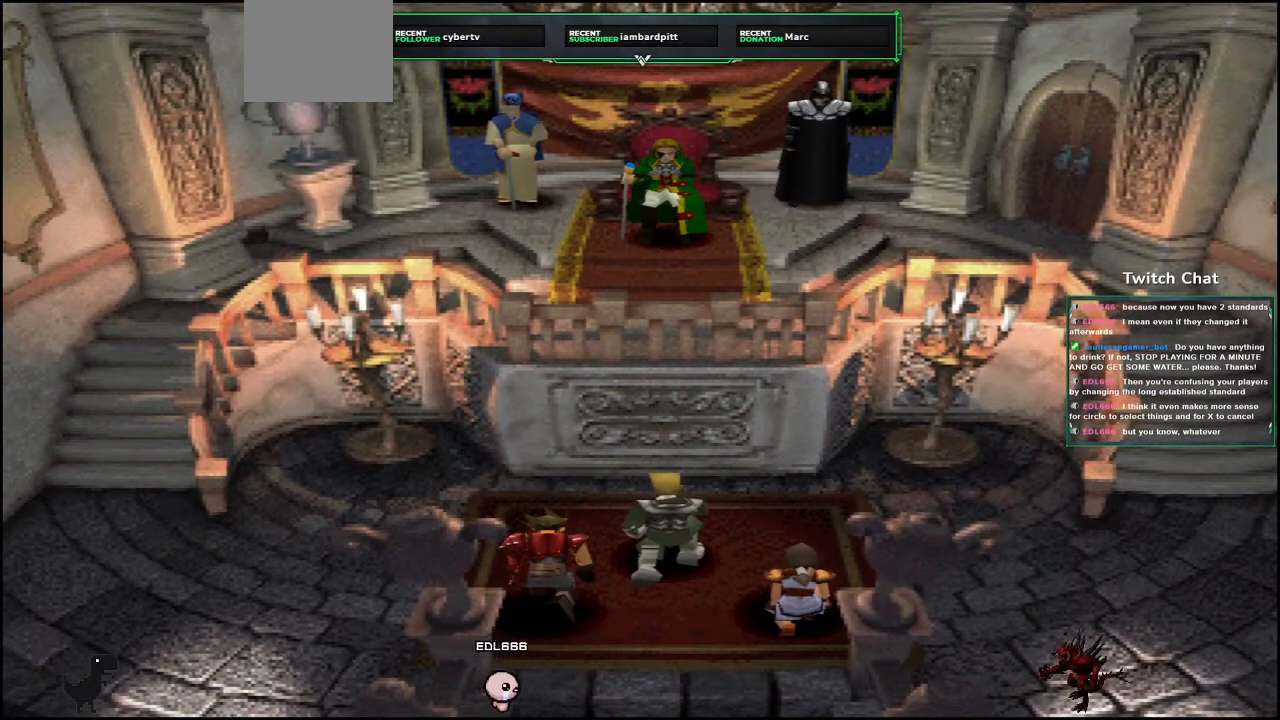
{"buttons": ["CIRCLE"], "left_stick": "center", "right_stick": "center", "events": []}
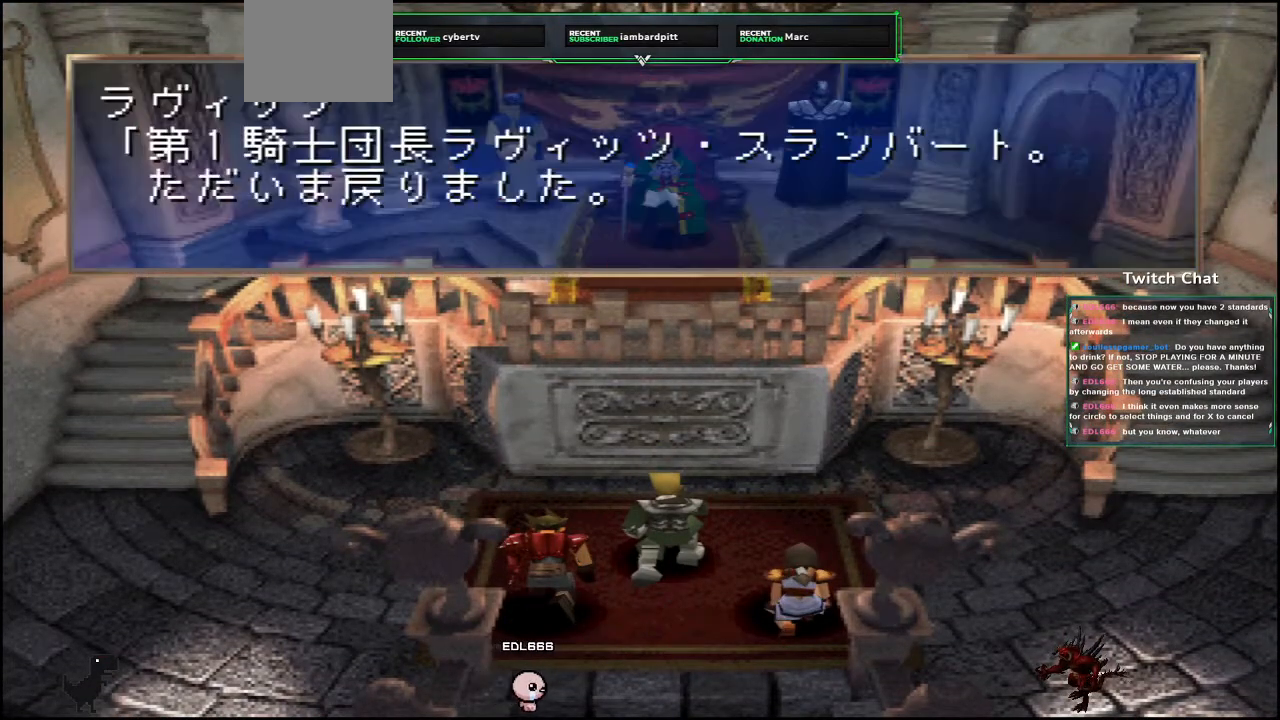
{"buttons": ["CIRCLE"], "left_stick": "center", "right_stick": "center", "events": [[250, "CIRCLE", "up"], [350, "CIRCLE", "down"]]}
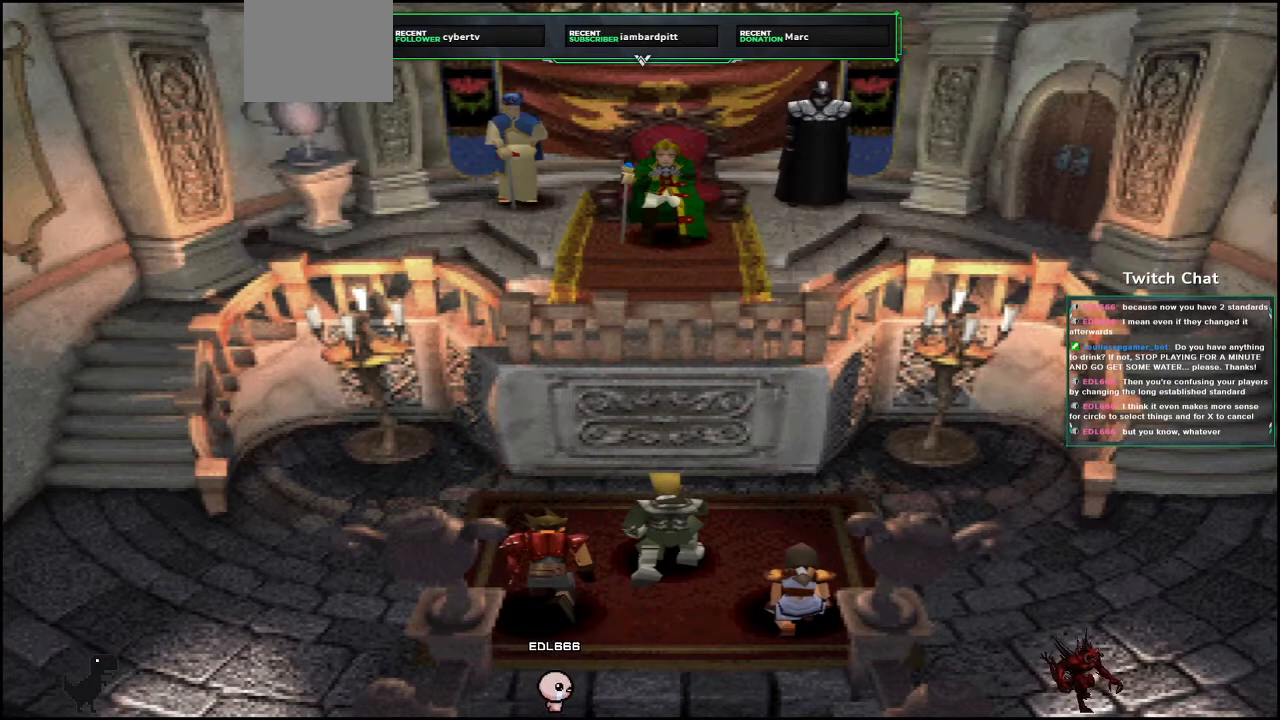
{"buttons": ["CIRCLE"], "left_stick": "center", "right_stick": "center", "events": []}
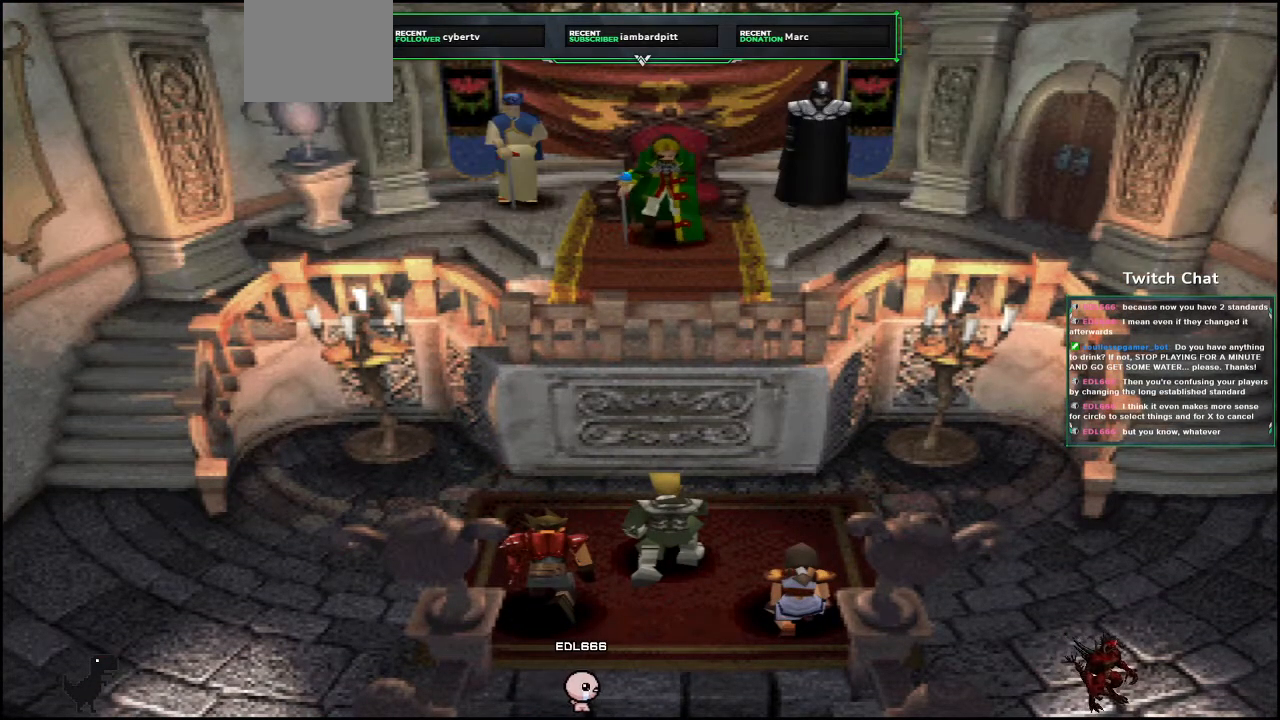
{"buttons": ["CIRCLE"], "left_stick": "center", "right_stick": "center", "events": []}
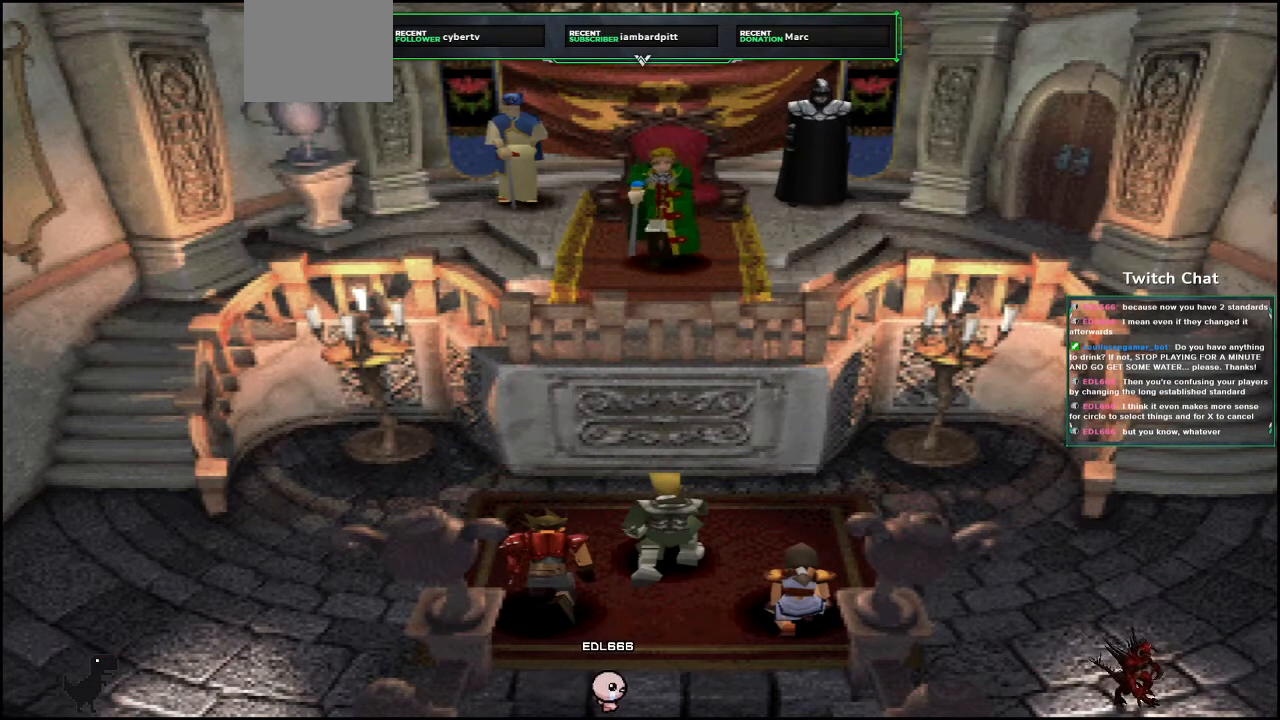
{"buttons": ["CIRCLE"], "left_stick": "center", "right_stick": "center", "events": []}
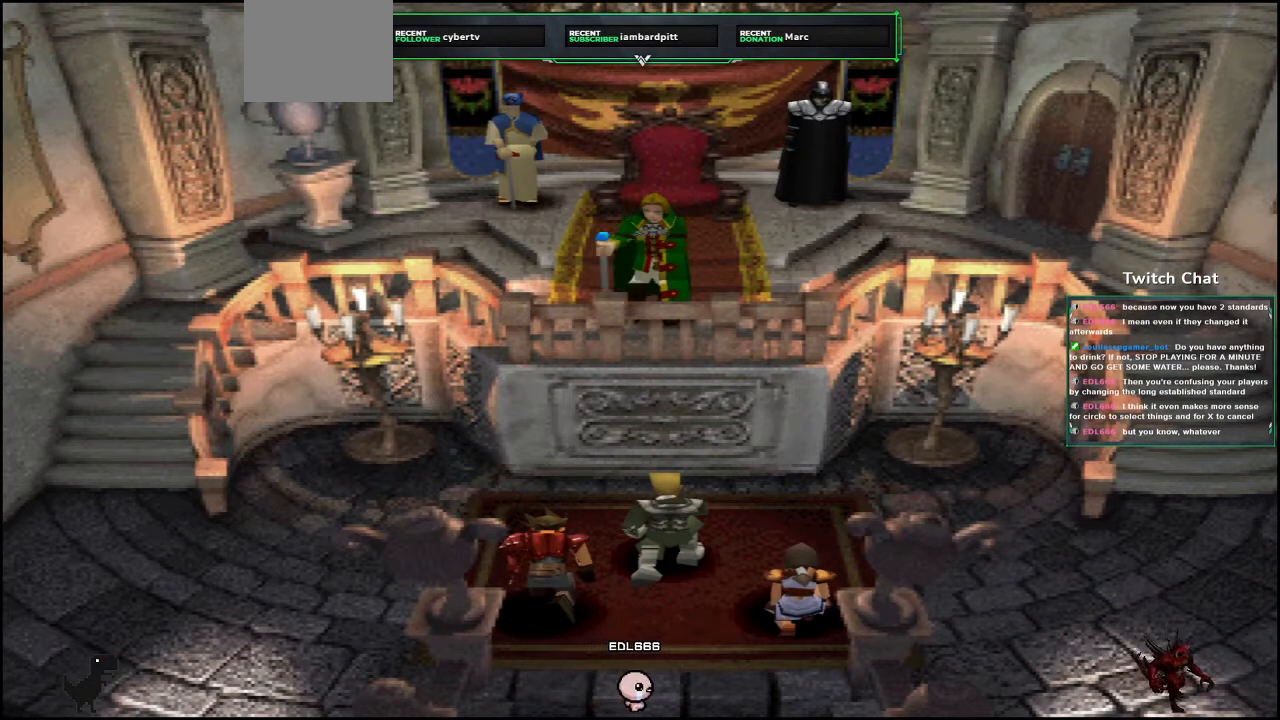
{"buttons": ["CIRCLE"], "left_stick": "center", "right_stick": "center", "events": []}
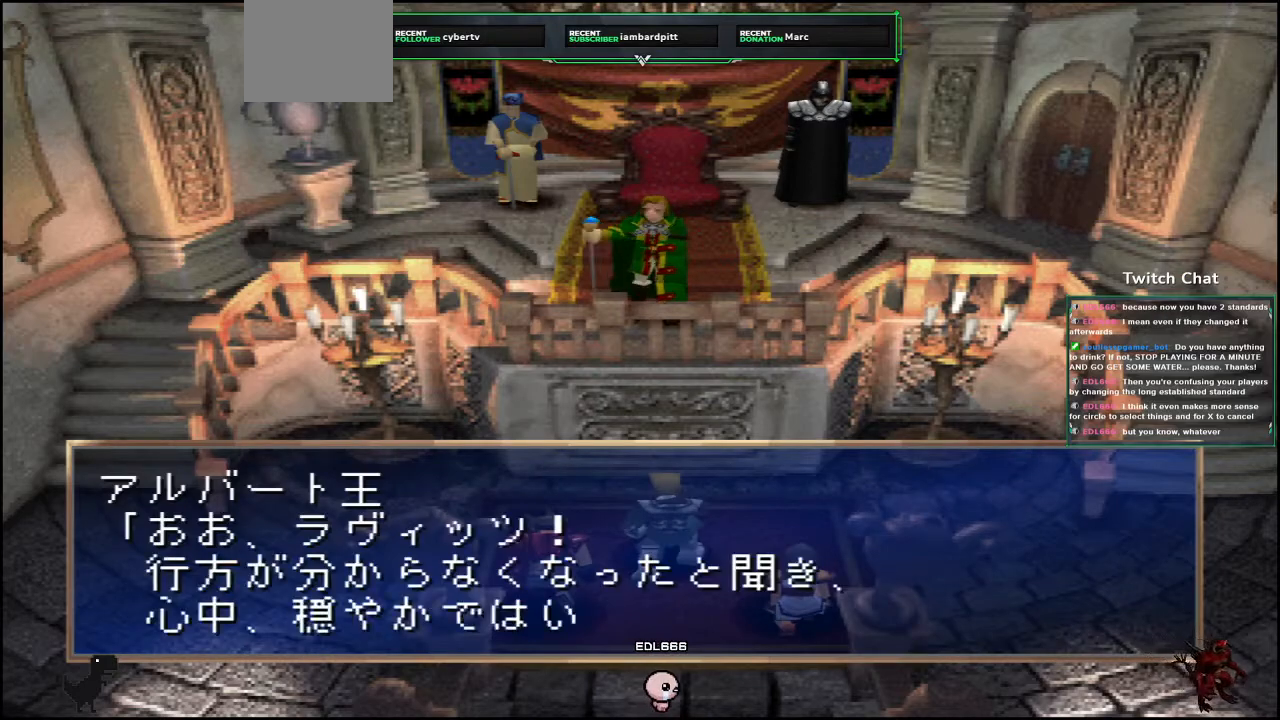
{"buttons": ["CIRCLE"], "left_stick": "center", "right_stick": "center", "events": [[133, "CIRCLE", "up"], [200, "CIRCLE", "down"]]}
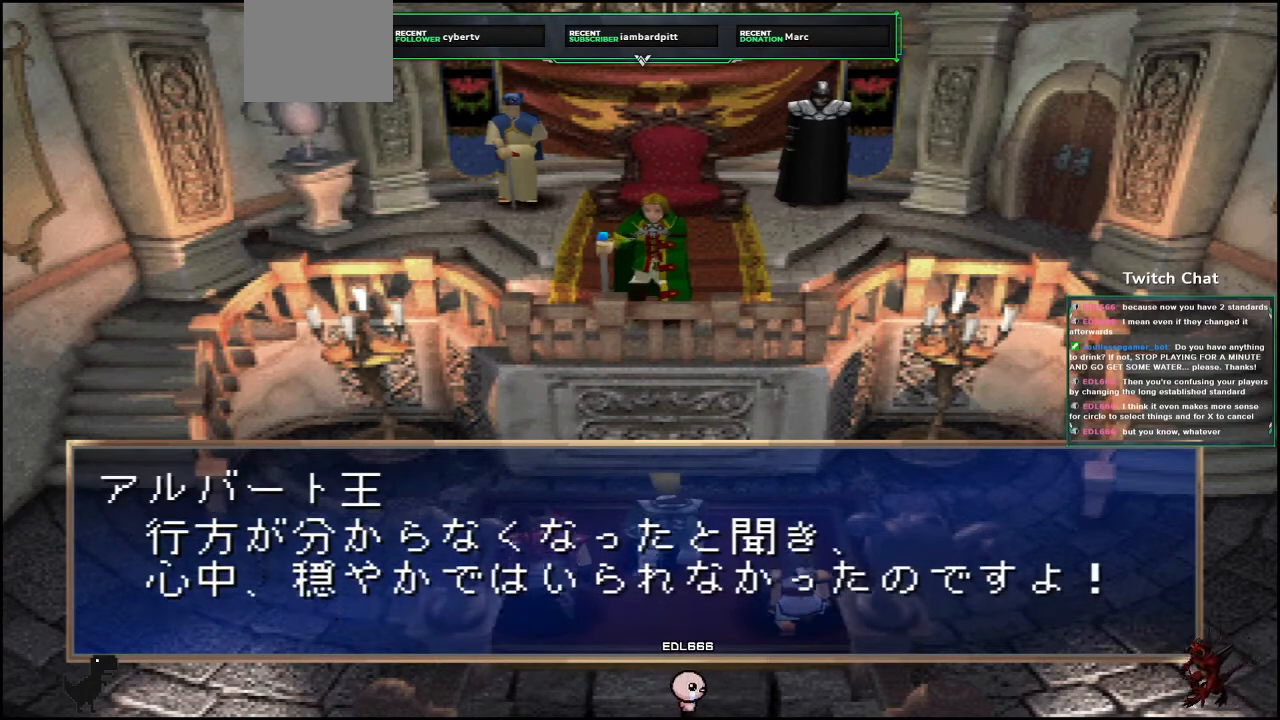
{"buttons": ["CIRCLE"], "left_stick": "center", "right_stick": "center", "events": []}
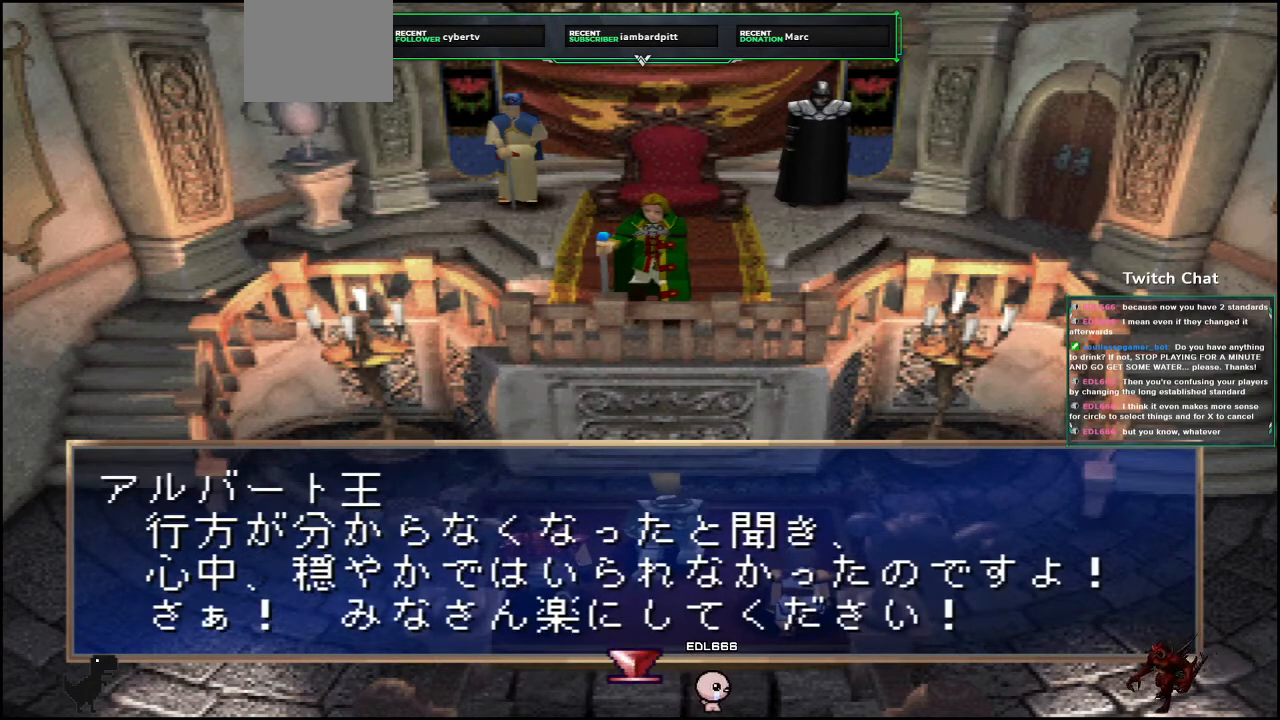
{"buttons": ["CIRCLE"], "left_stick": "center", "right_stick": "center", "events": [[250, "CIRCLE", "up"], [300, "CIRCLE", "down"]]}
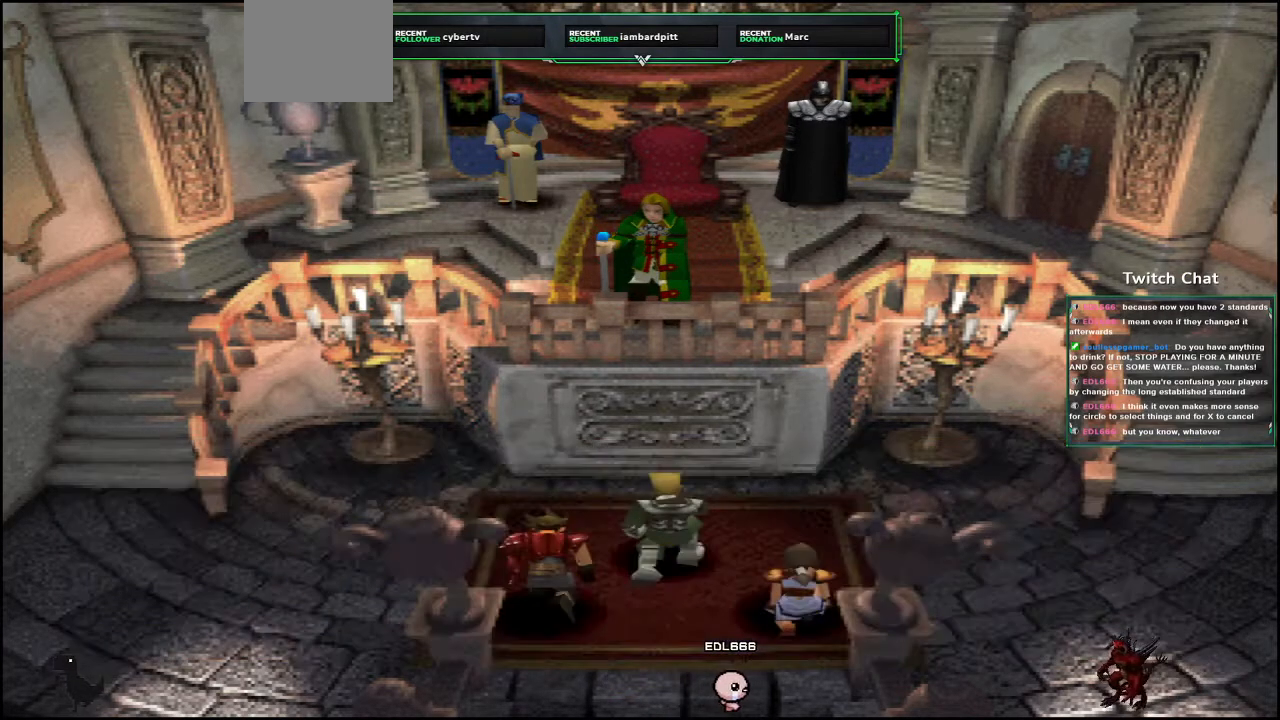
{"buttons": ["CIRCLE"], "left_stick": "center", "right_stick": "center", "events": []}
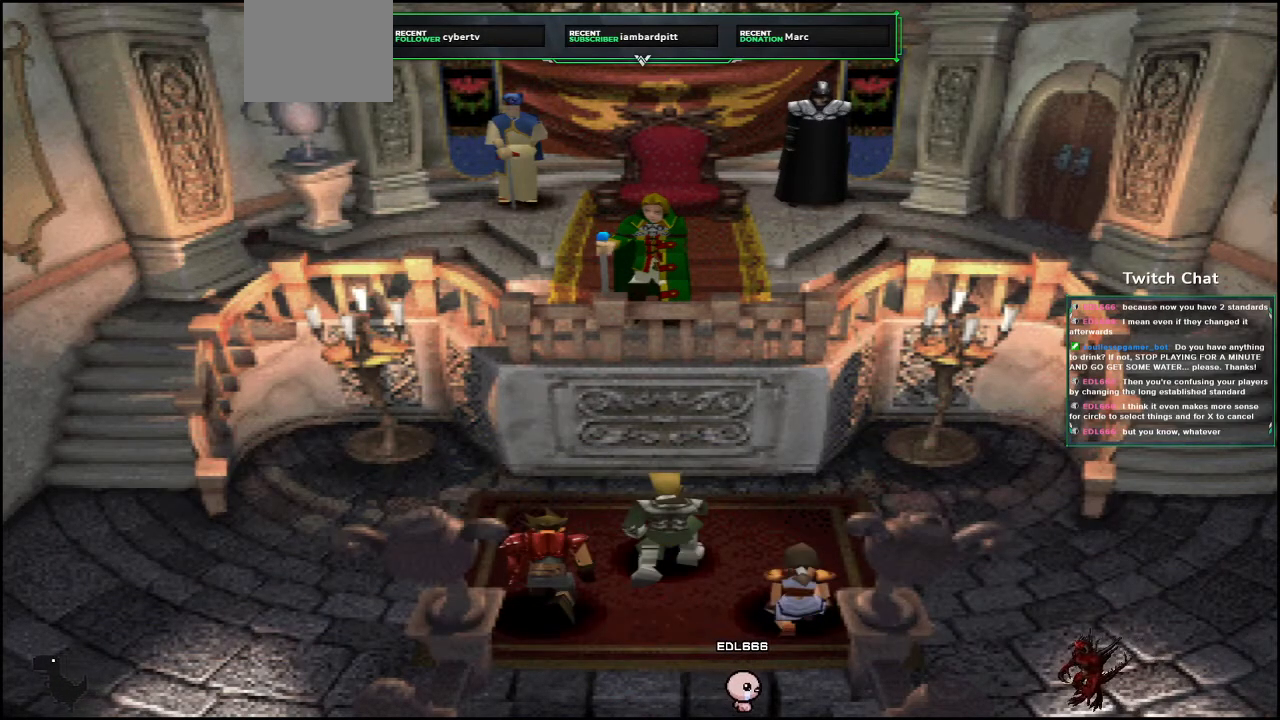
{"buttons": [], "left_stick": "center", "right_stick": "center", "events": [[183, "CIRCLE", "up"]]}
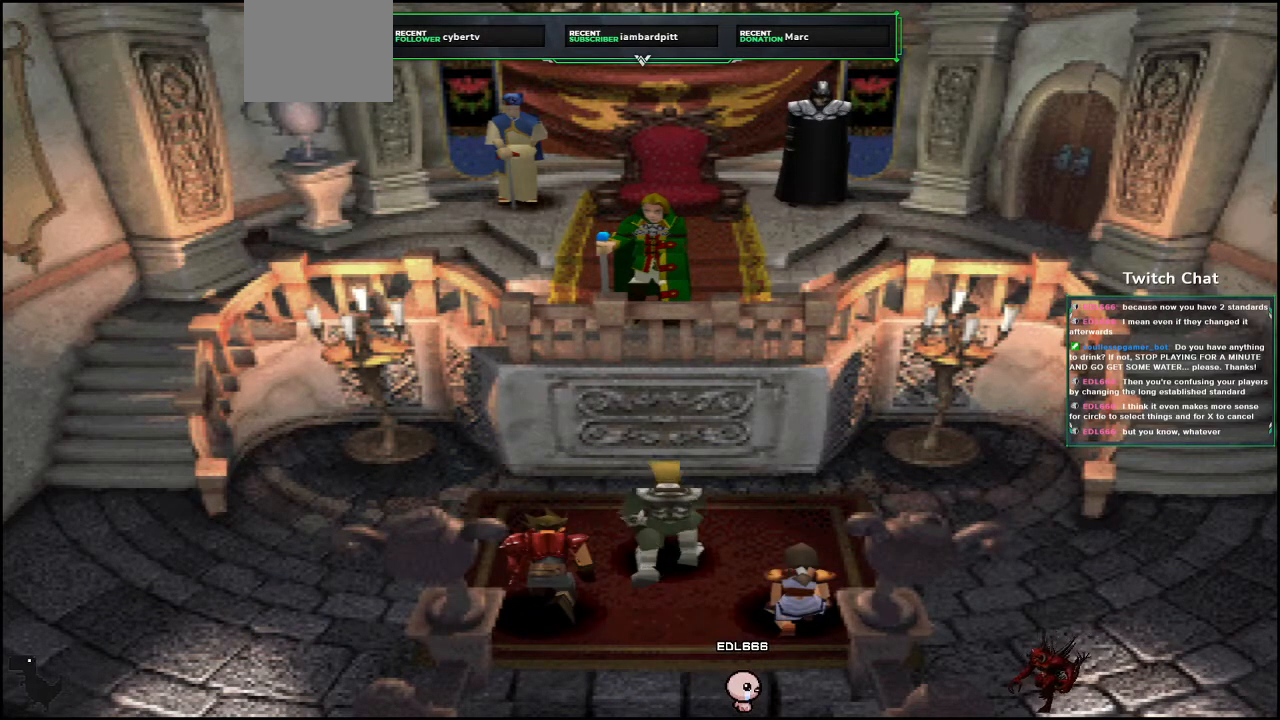
{"buttons": ["CIRCLE"], "left_stick": "center", "right_stick": "center", "events": [[467, "CIRCLE", "down"]]}
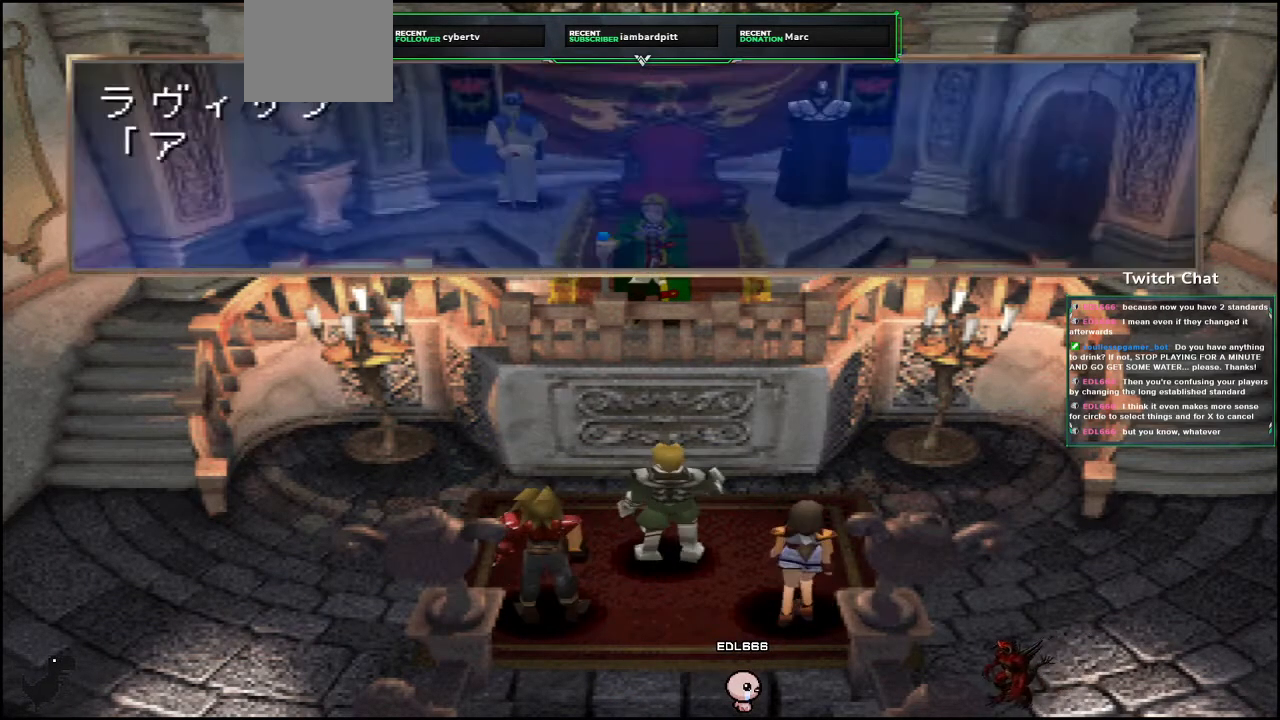
{"buttons": ["CIRCLE"], "left_stick": "center", "right_stick": "center", "events": []}
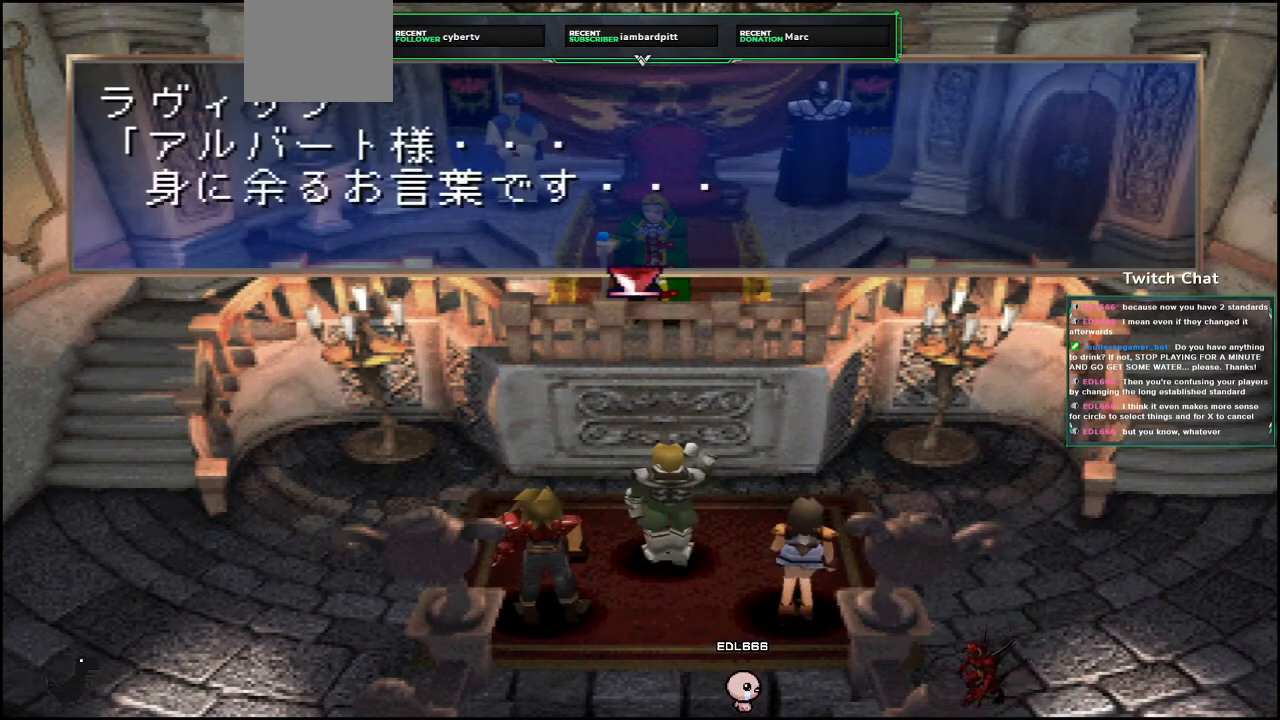
{"buttons": ["CIRCLE"], "left_stick": "center", "right_stick": "center", "events": [[233, "CIRCLE", "up"], [333, "CIRCLE", "down"]]}
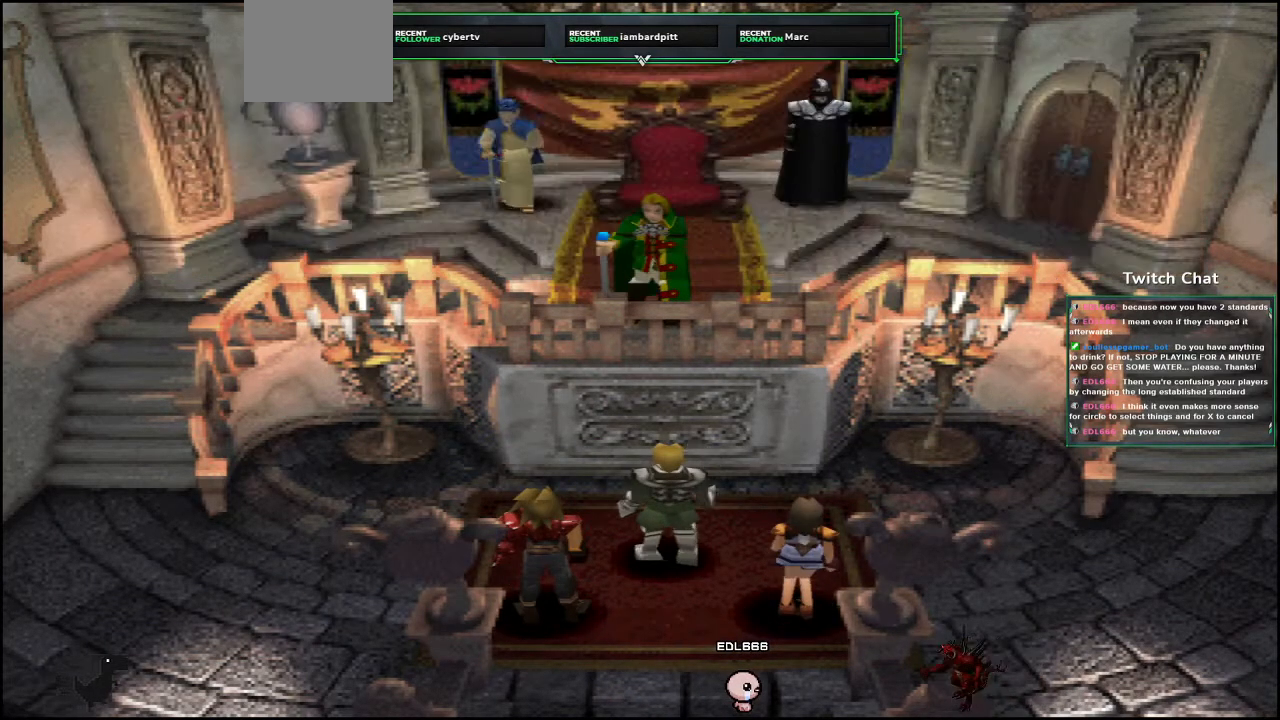
{"buttons": ["CIRCLE"], "left_stick": "center", "right_stick": "center", "events": []}
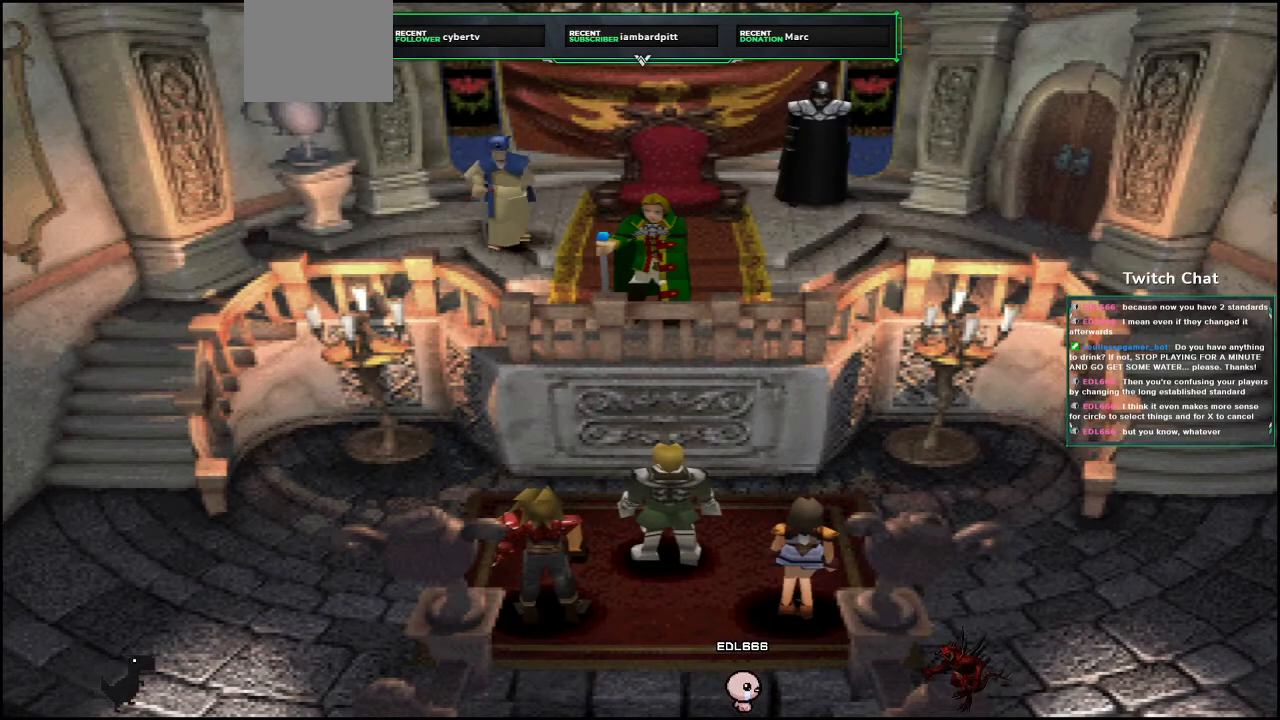
{"buttons": [], "left_stick": "center", "right_stick": "center", "events": [[500, "CIRCLE", "up"]]}
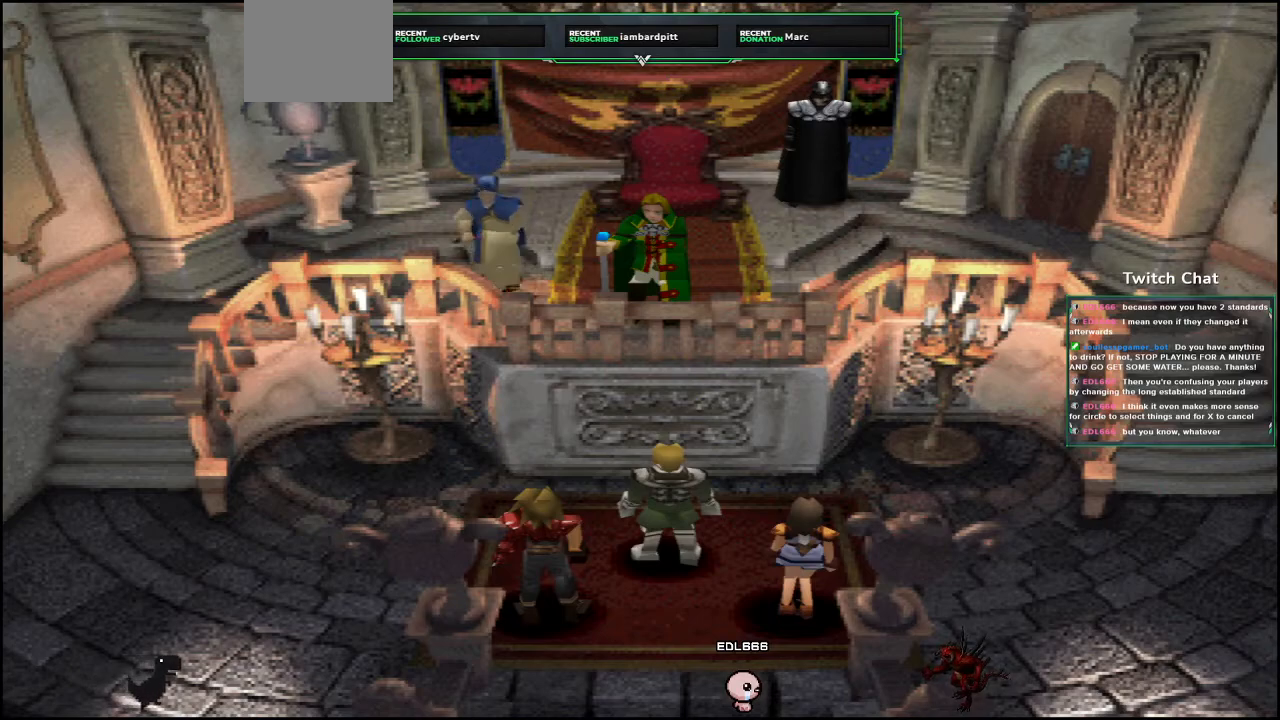
{"buttons": ["CIRCLE"], "left_stick": "center", "right_stick": "center", "events": [[183, "CIRCLE", "down"]]}
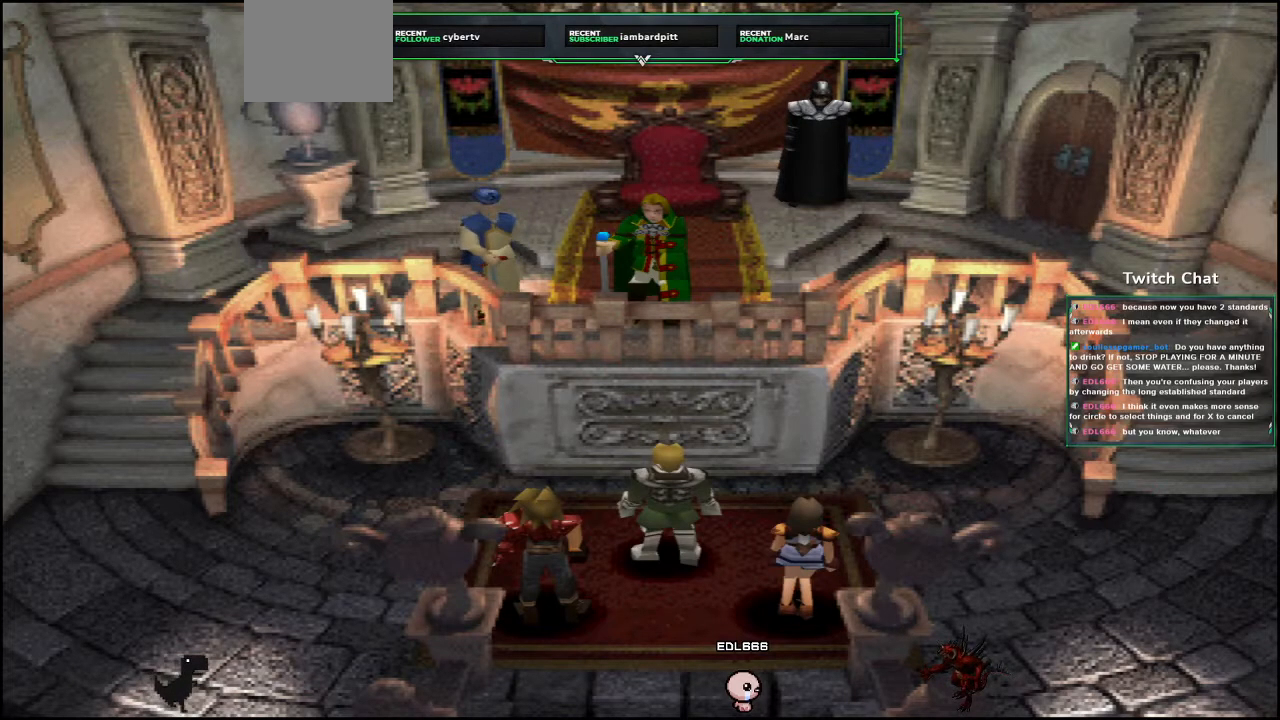
{"buttons": ["CIRCLE"], "left_stick": "center", "right_stick": "center", "events": []}
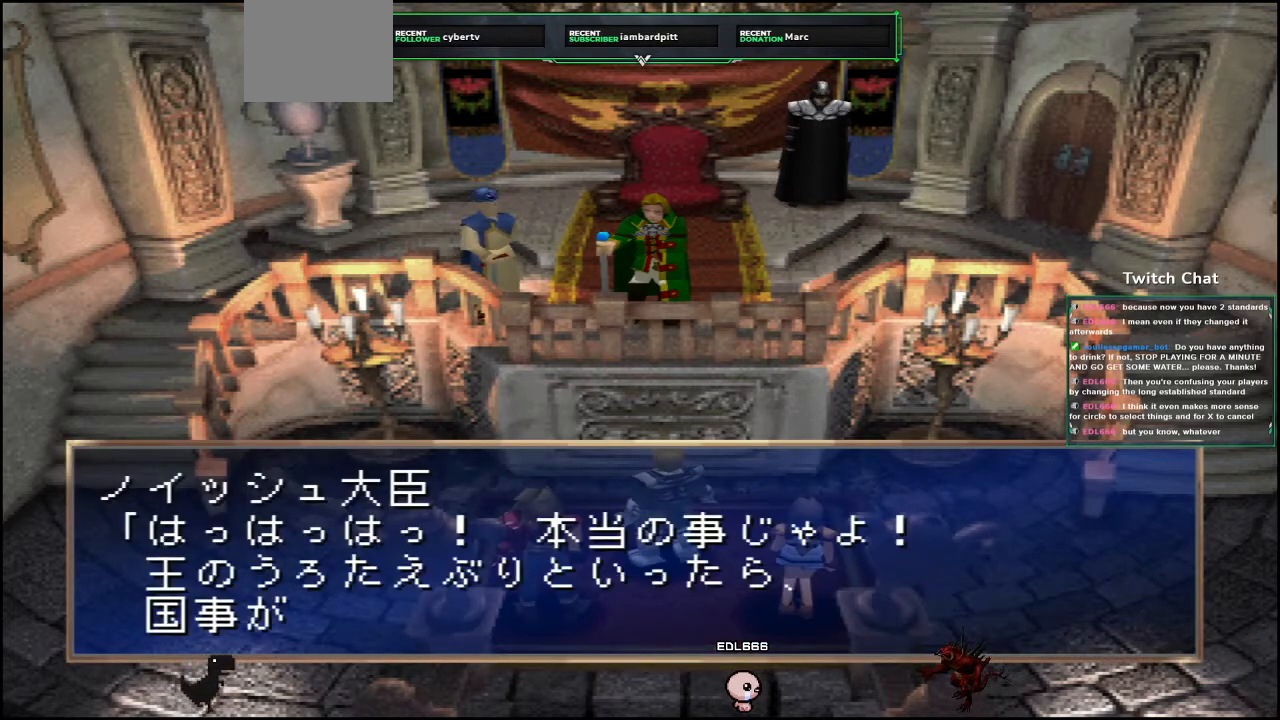
{"buttons": ["CIRCLE"], "left_stick": "center", "right_stick": "center", "events": [[300, "CIRCLE", "up"], [400, "CIRCLE", "down"]]}
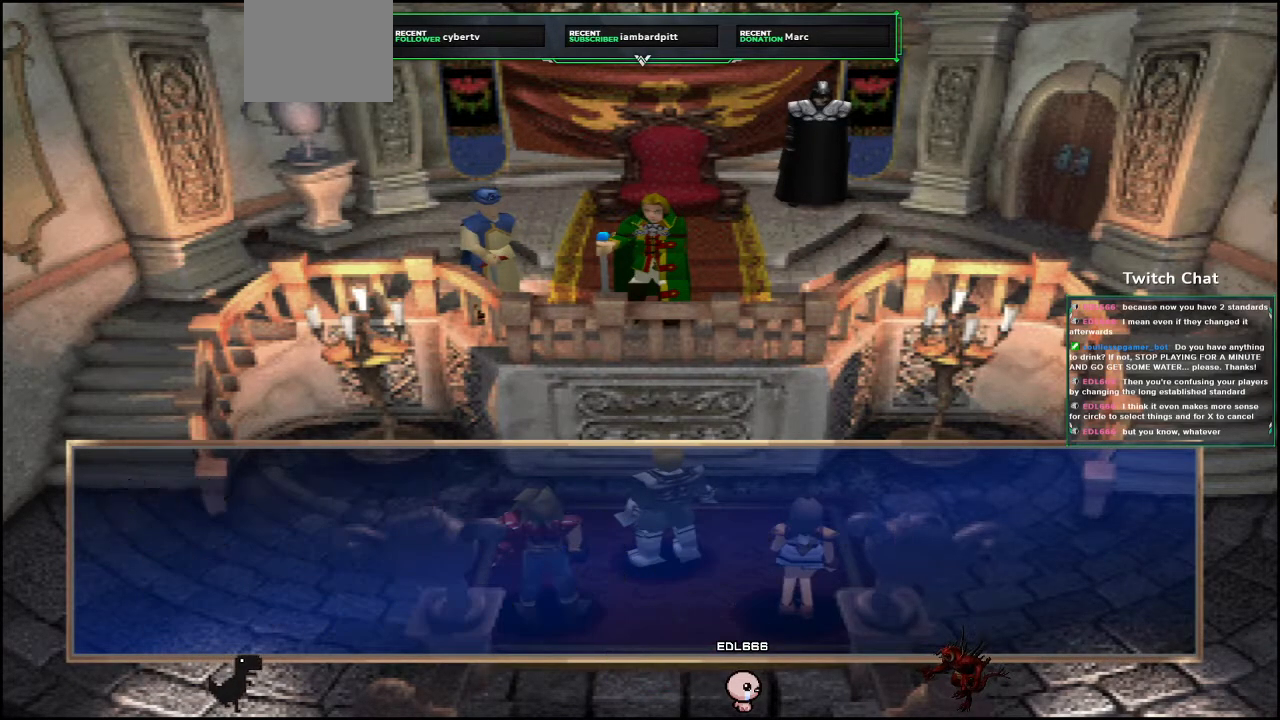
{"buttons": ["CIRCLE"], "left_stick": "center", "right_stick": "center", "events": []}
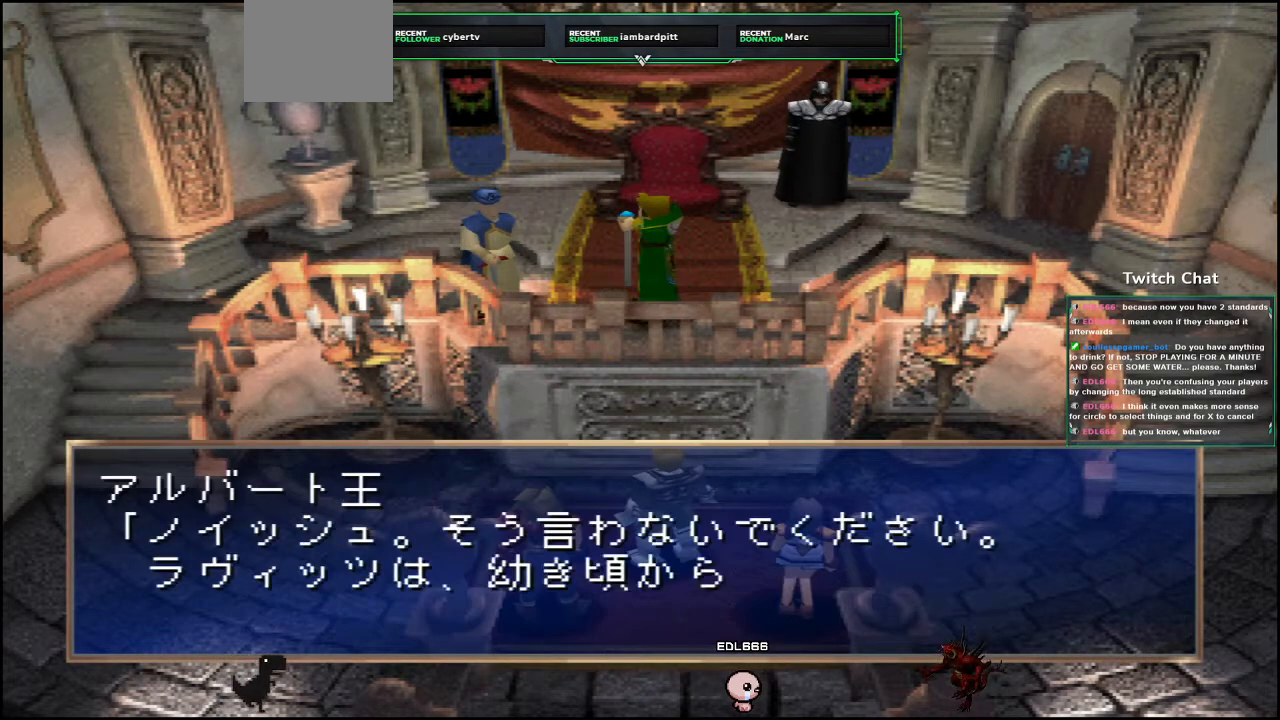
{"buttons": ["CIRCLE"], "left_stick": "center", "right_stick": "center", "events": []}
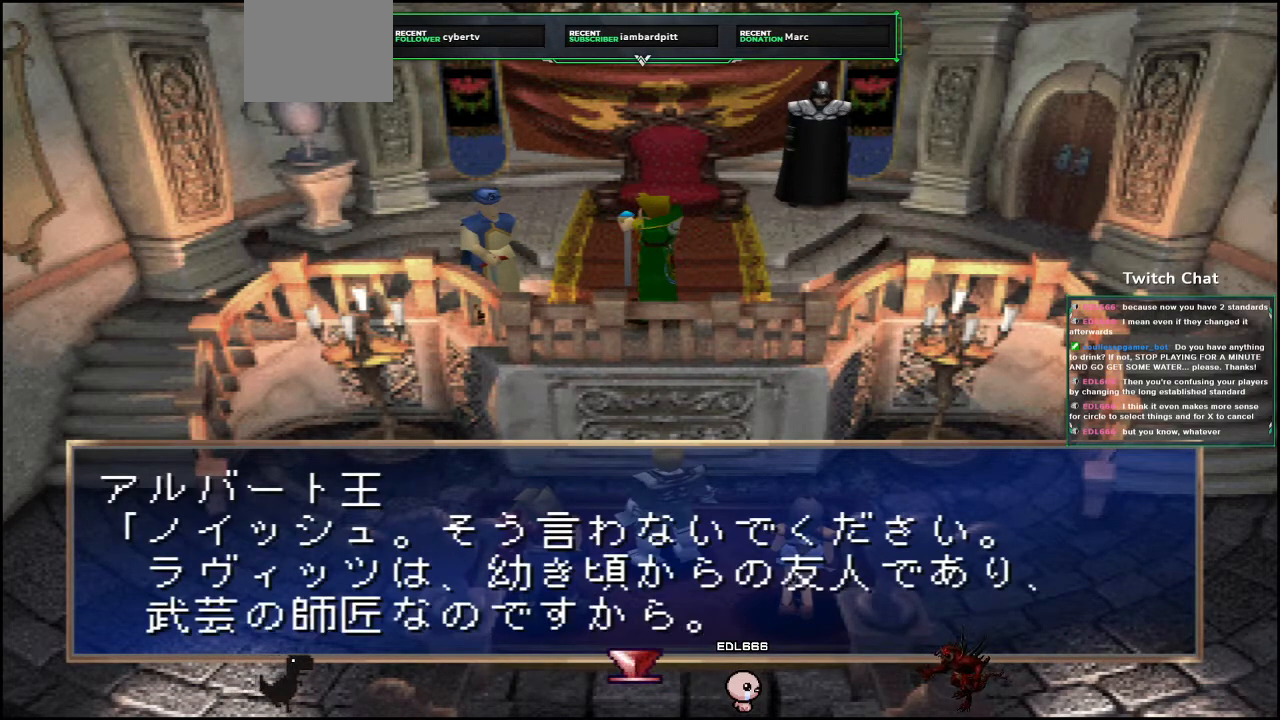
{"buttons": ["CIRCLE"], "left_stick": "center", "right_stick": "center", "events": [[50, "CIRCLE", "up"], [133, "CIRCLE", "down"]]}
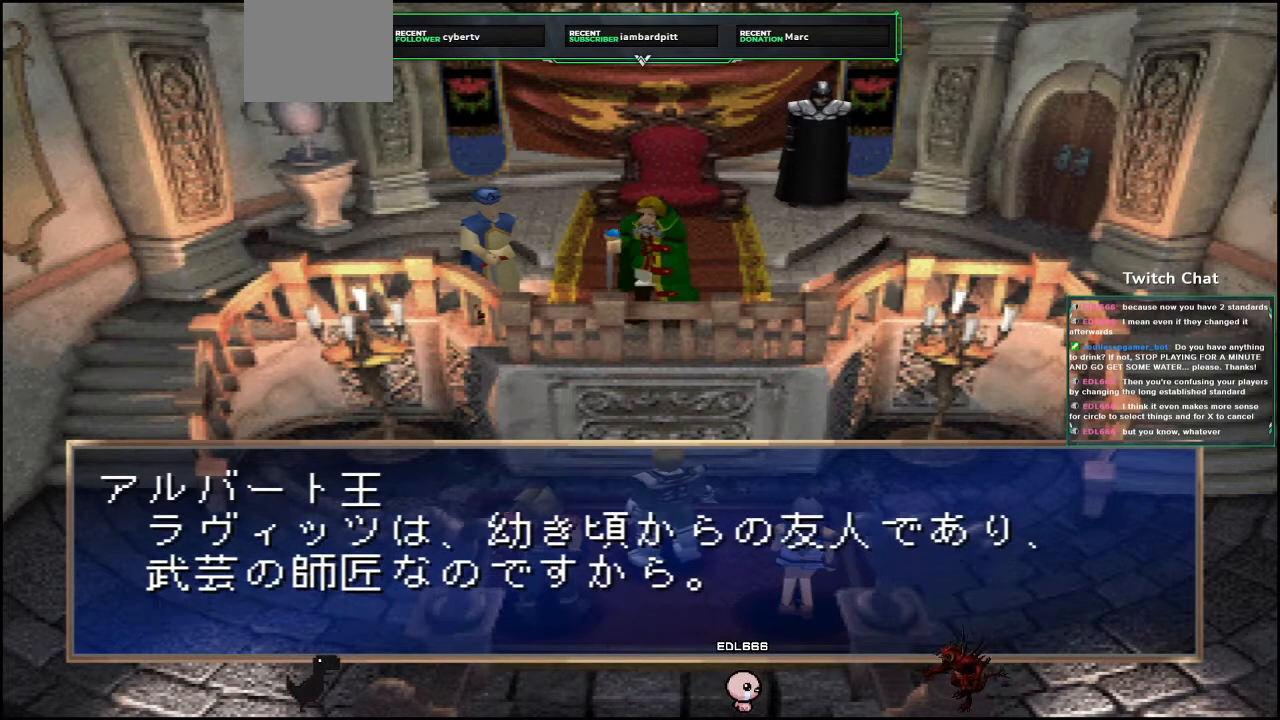
{"buttons": ["CIRCLE"], "left_stick": "center", "right_stick": "center", "events": []}
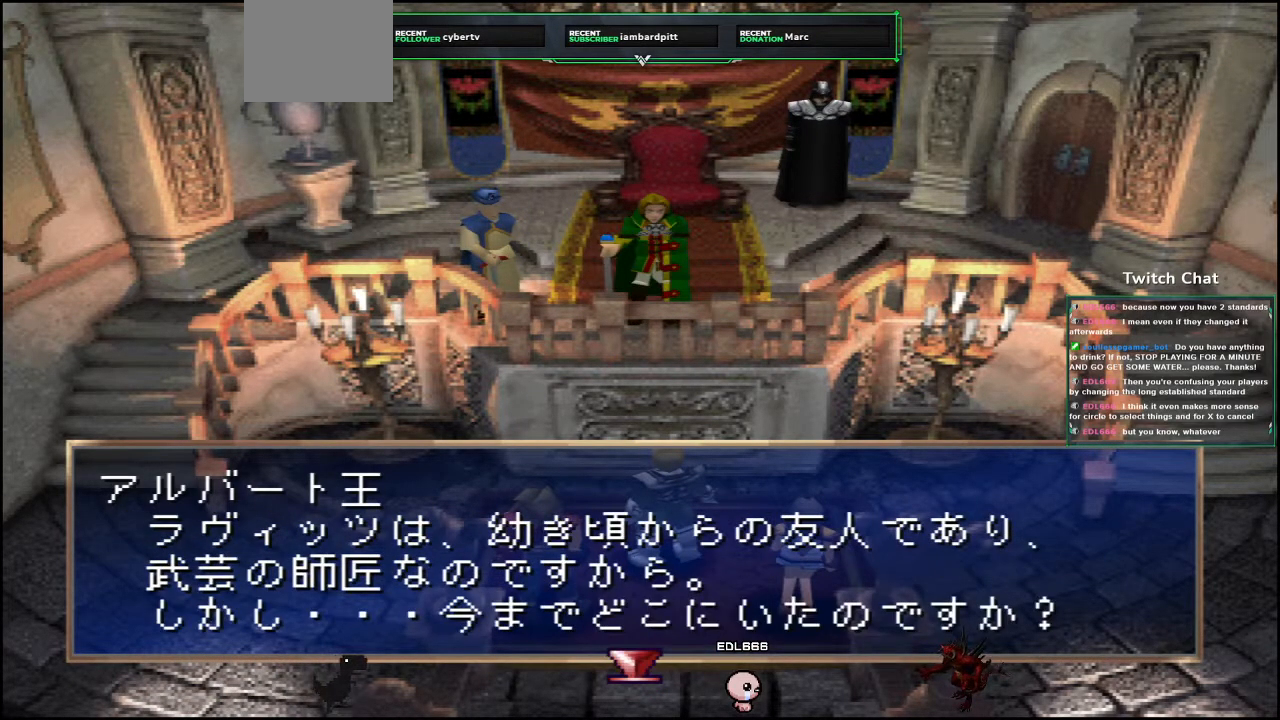
{"buttons": ["CIRCLE"], "left_stick": "center", "right_stick": "center", "events": [[167, "CIRCLE", "up"], [233, "CIRCLE", "down"]]}
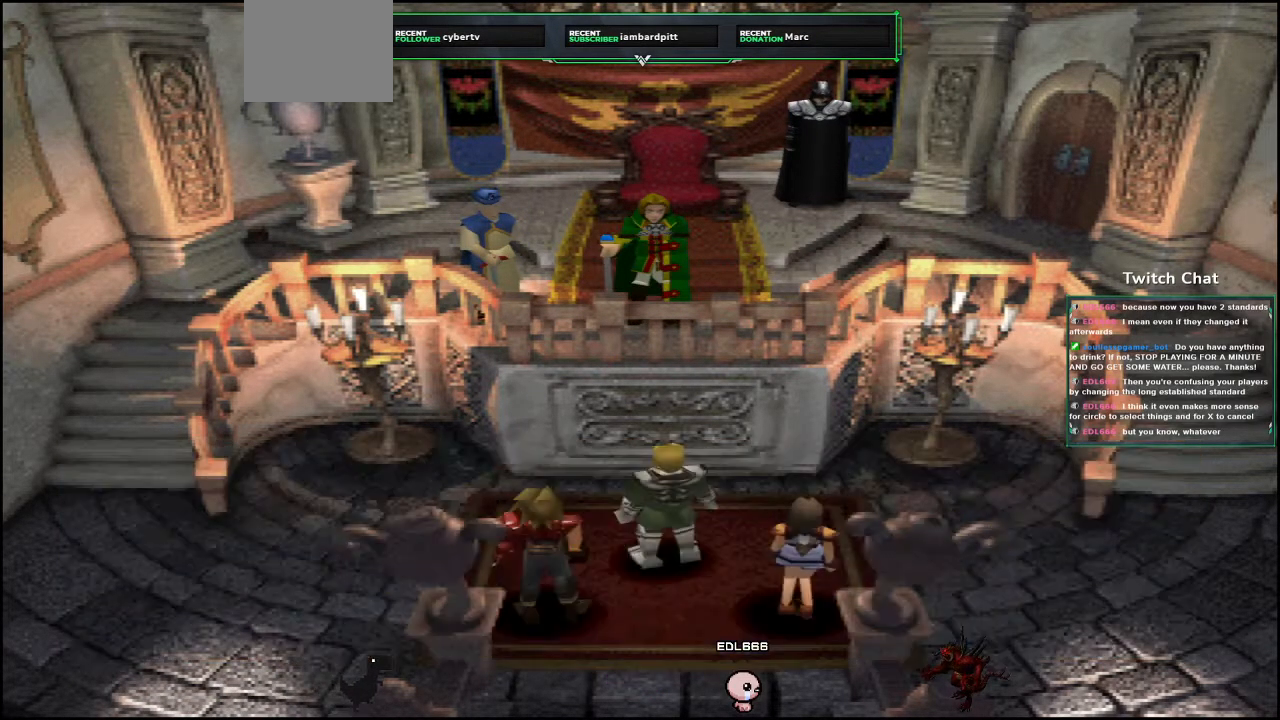
{"buttons": ["CIRCLE"], "left_stick": "center", "right_stick": "center", "events": []}
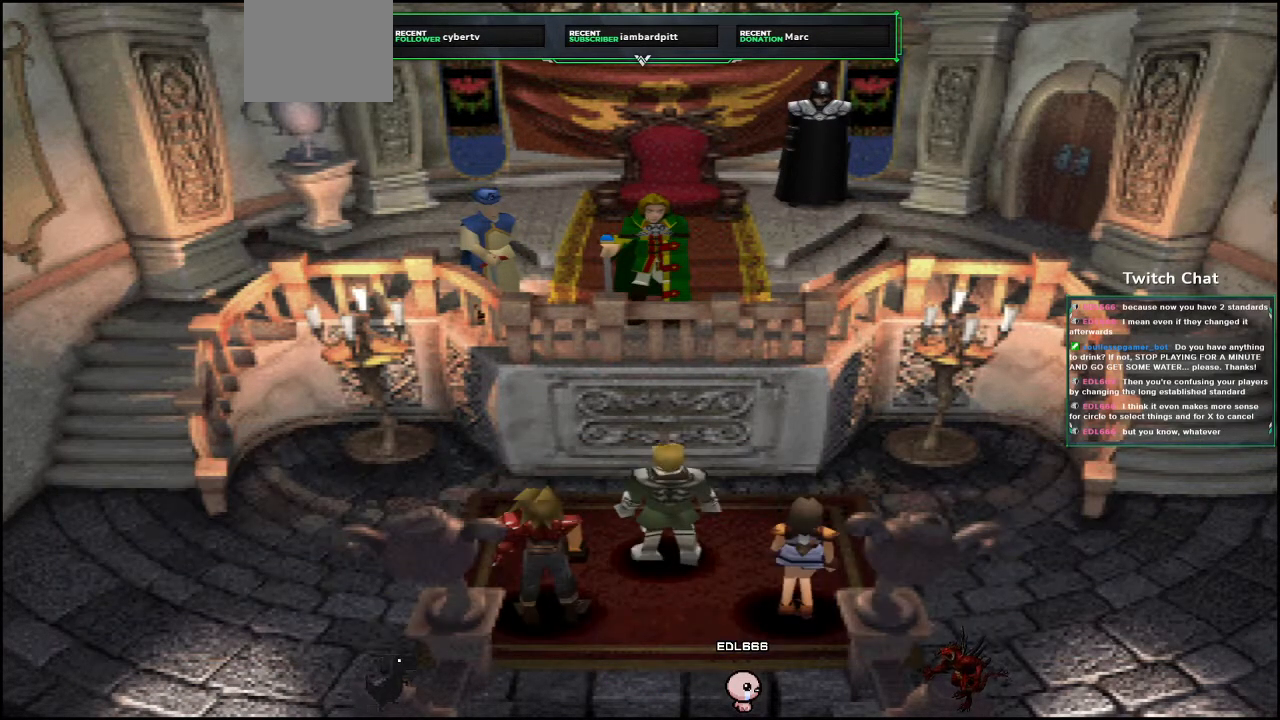
{"buttons": ["CIRCLE"], "left_stick": "center", "right_stick": "center", "events": []}
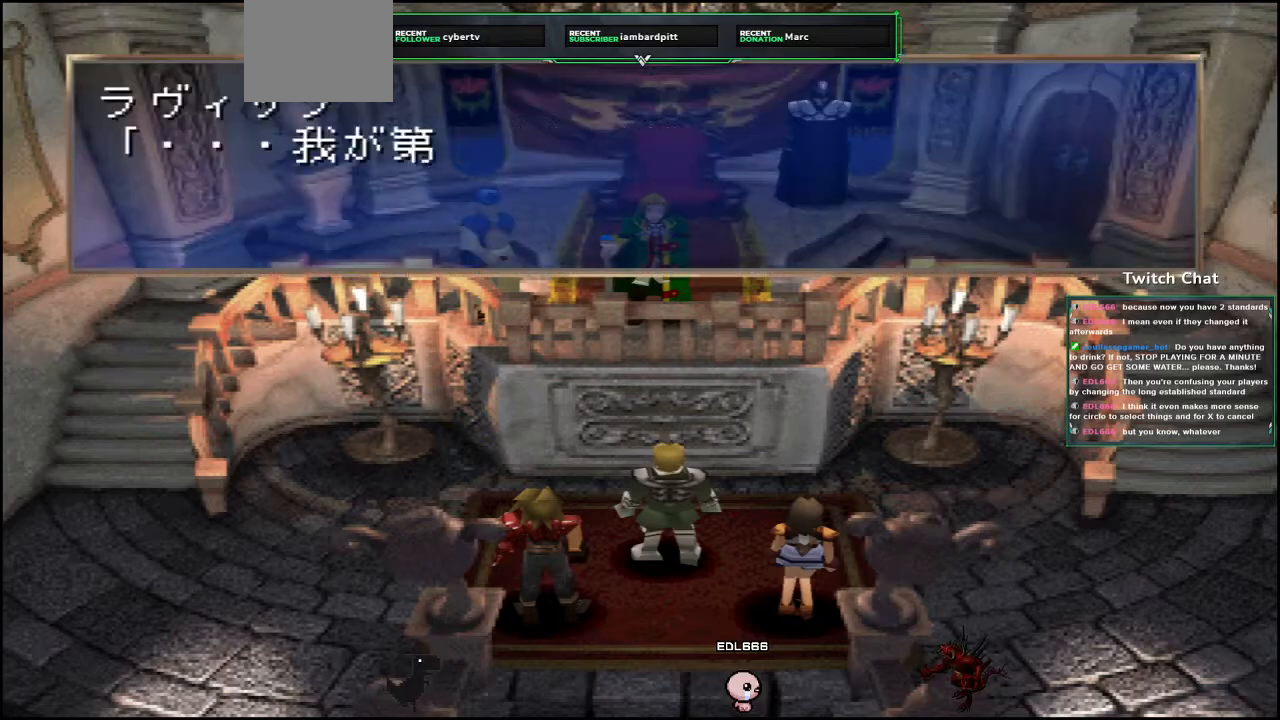
{"buttons": ["CIRCLE"], "left_stick": "center", "right_stick": "center", "events": []}